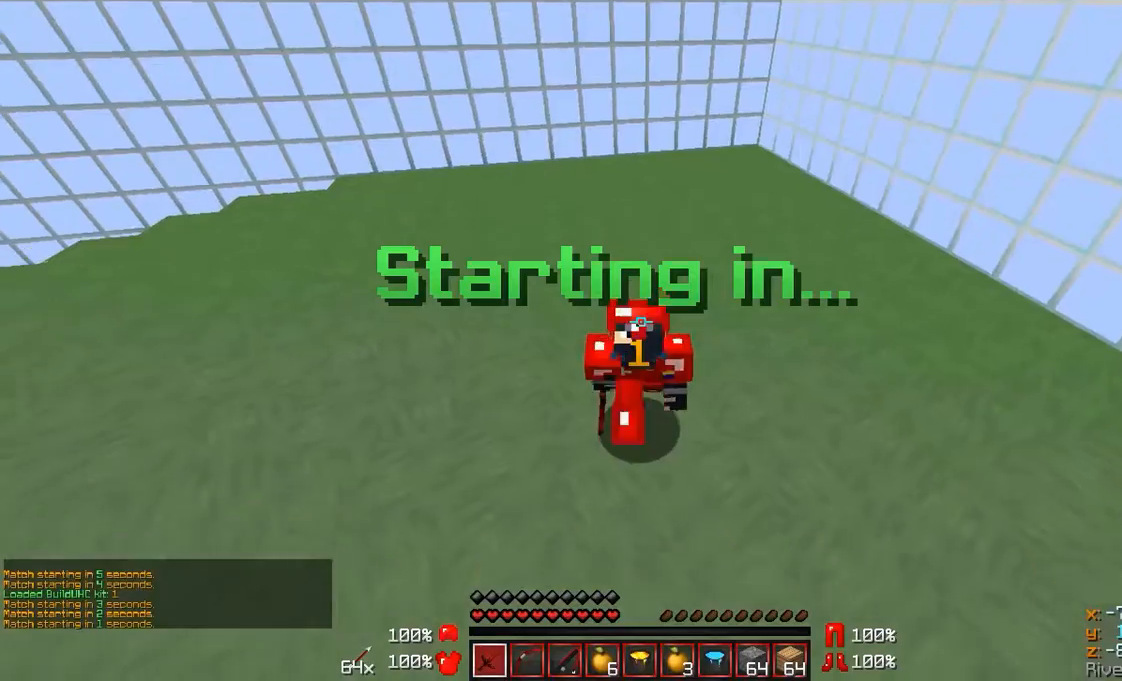
Gameplay with keyboard and mouse; each line is a JSON object with the keys and mouse buttons held at the frame after it. "events" lists presses ("down") and releases ("up") of "a", "d", "s", "w", "mouse_left" and "mouse_right" between this image and that frame as [ms after this image, input, new state], when the widget could be followed in between. "mouse_left", "mouse_right" = the "left", "right" buttons of the "mouse" list. No other keys are recorded. Fast repeated clicks can show as one long hold. Mouse movement is not recorded.
{"keys": ["w"], "mouse": ["right"], "events": [[267, "mouse_right", "down"], [400, "mouse_right", "up"], [467, "mouse_right", "down"]]}
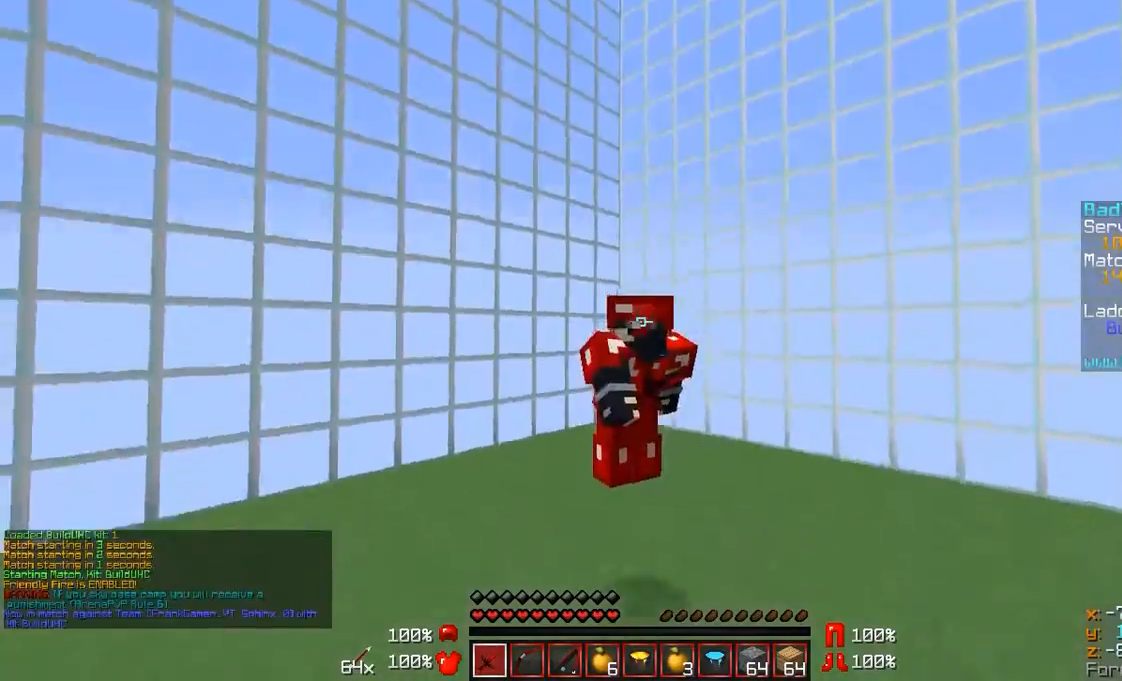
{"keys": ["w"], "mouse": [], "events": [[167, "mouse_right", "up"], [300, "mouse_right", "down"], [367, "mouse_right", "up"]]}
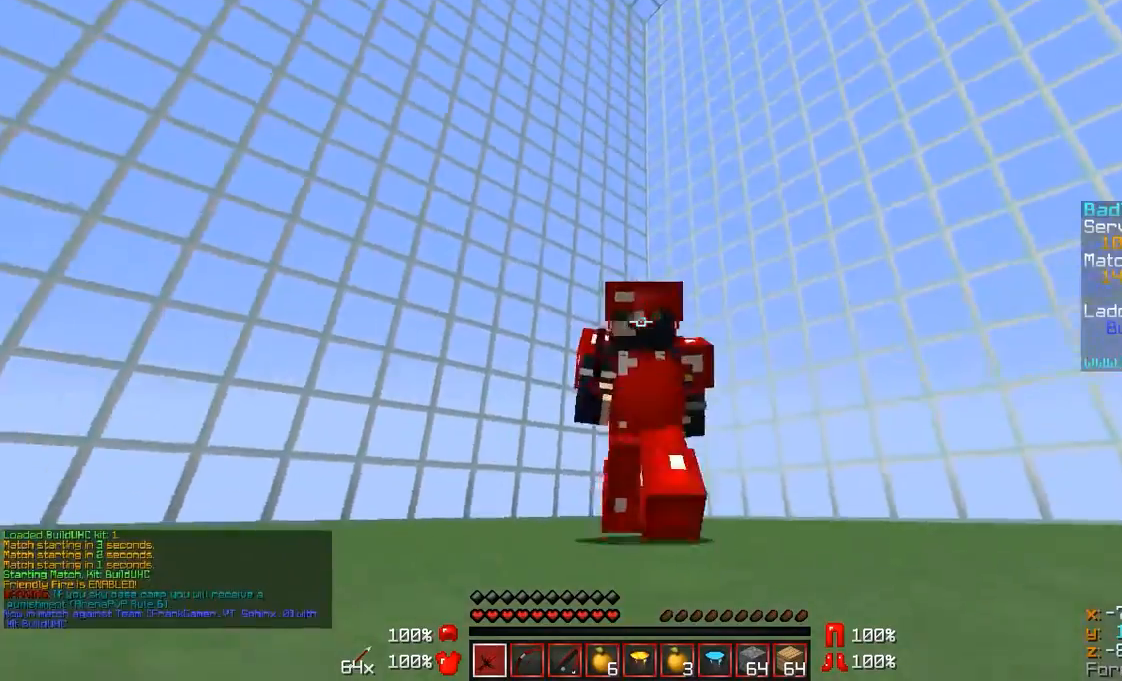
{"keys": ["w"], "mouse": [], "events": [[400, "mouse_left", "down"], [467, "mouse_left", "up"]]}
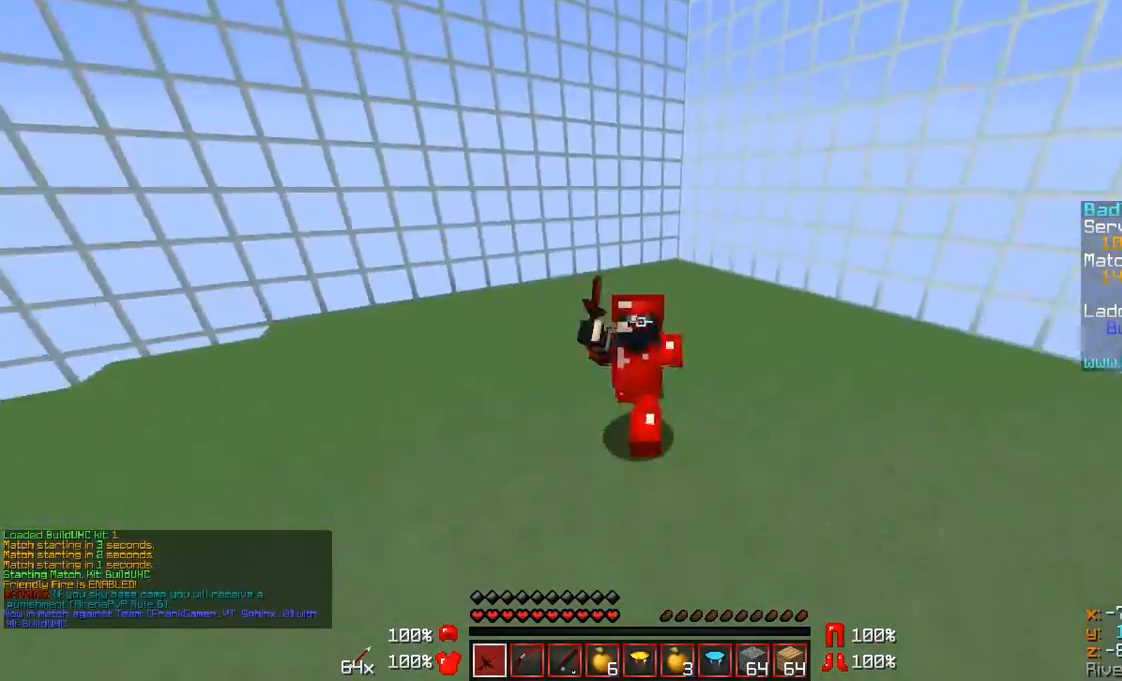
{"keys": ["w"], "mouse": ["left"], "events": [[67, "mouse_left", "down"], [267, "mouse_left", "up"], [367, "mouse_left", "down"], [400, "mouse_left", "up"], [467, "mouse_left", "down"]]}
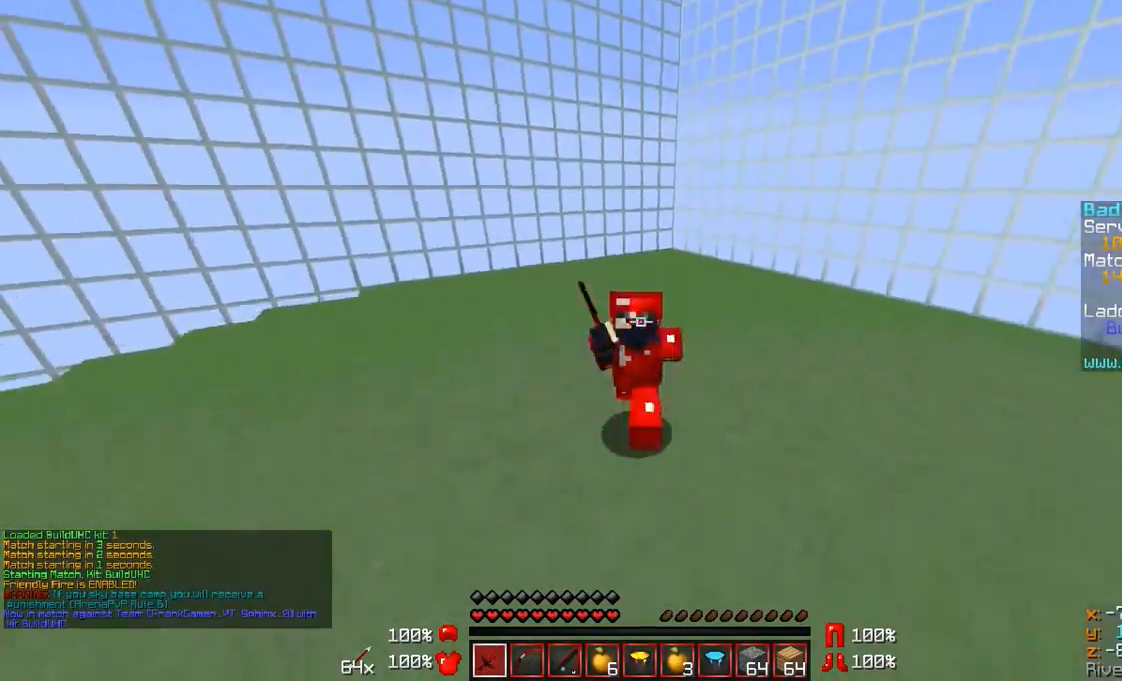
{"keys": ["w"], "mouse": [], "events": [[67, "mouse_left", "up"]]}
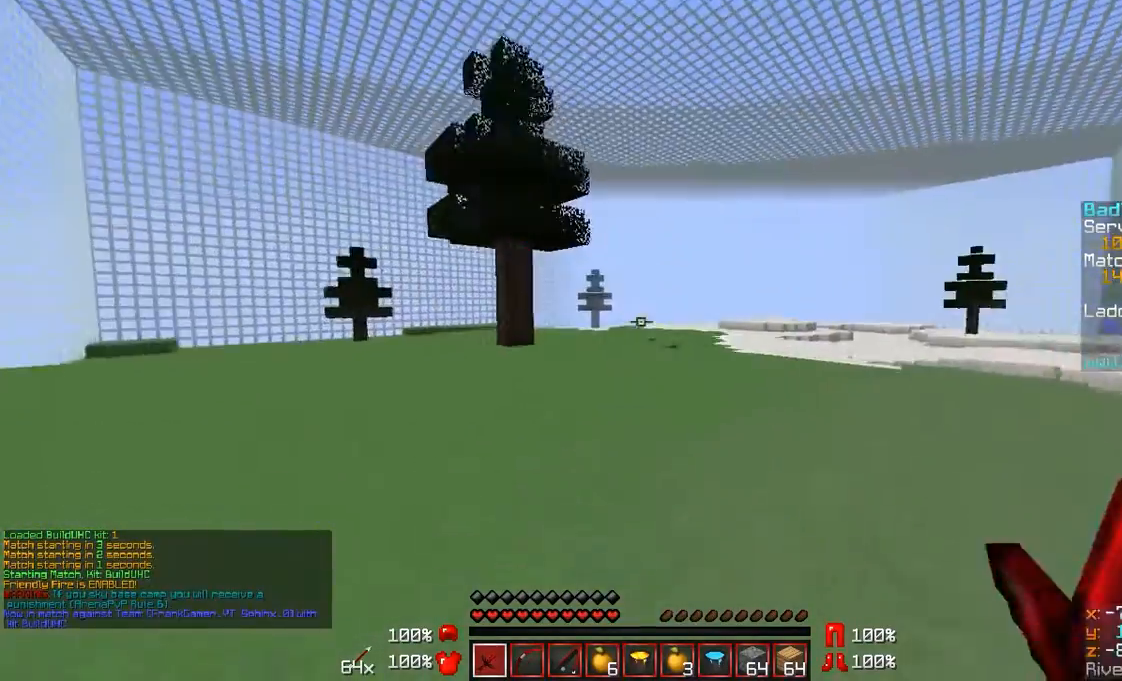
{"keys": ["w"], "mouse": [], "events": []}
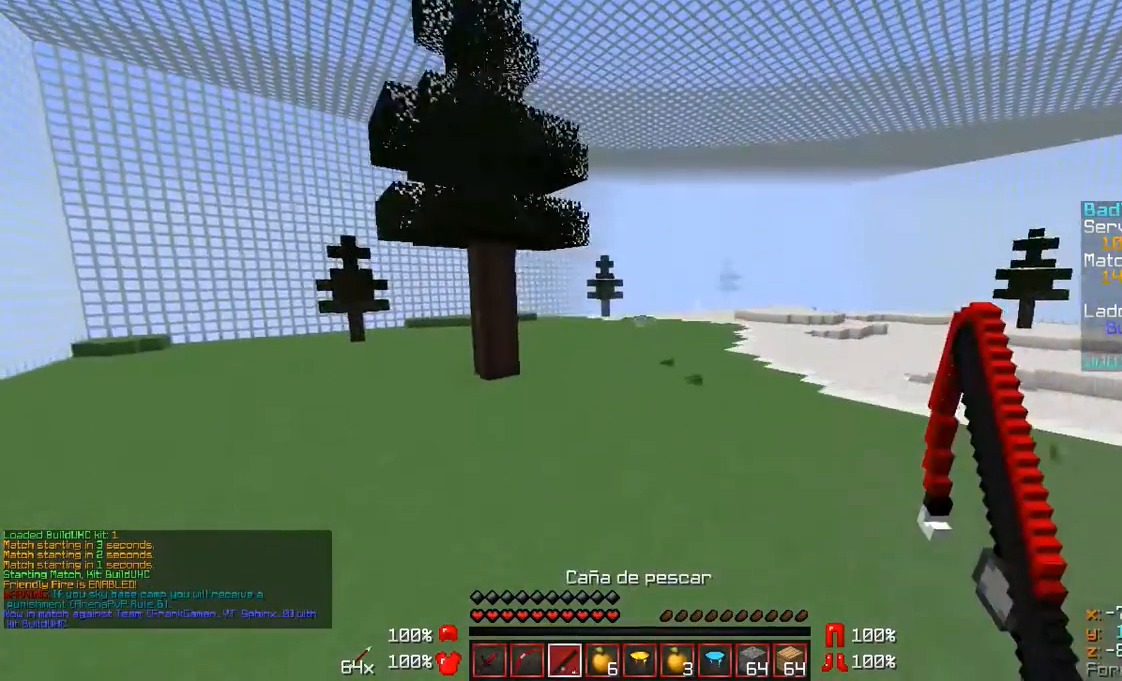
{"keys": ["w"], "mouse": [], "events": [[467, "mouse_left", "down"], [500, "mouse_left", "up"]]}
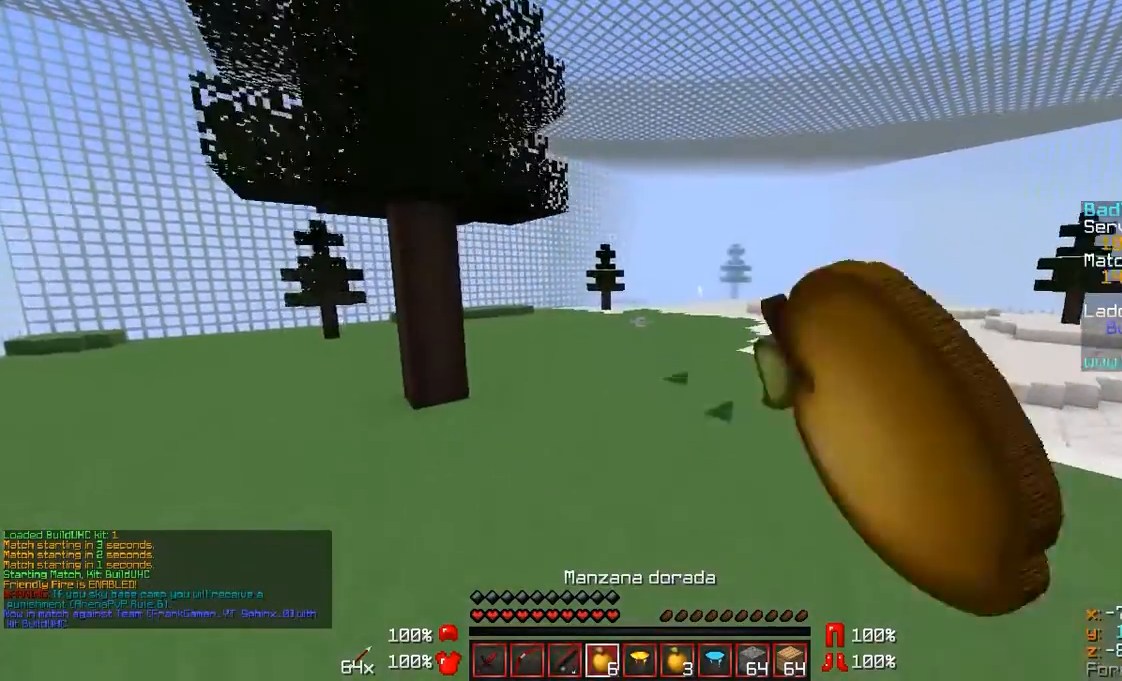
{"keys": ["w"], "mouse": [], "events": [[167, "mouse_left", "down"], [200, "mouse_left", "up"], [267, "mouse_left", "down"], [367, "mouse_left", "up"], [400, "mouse_left", "down"], [500, "mouse_left", "up"]]}
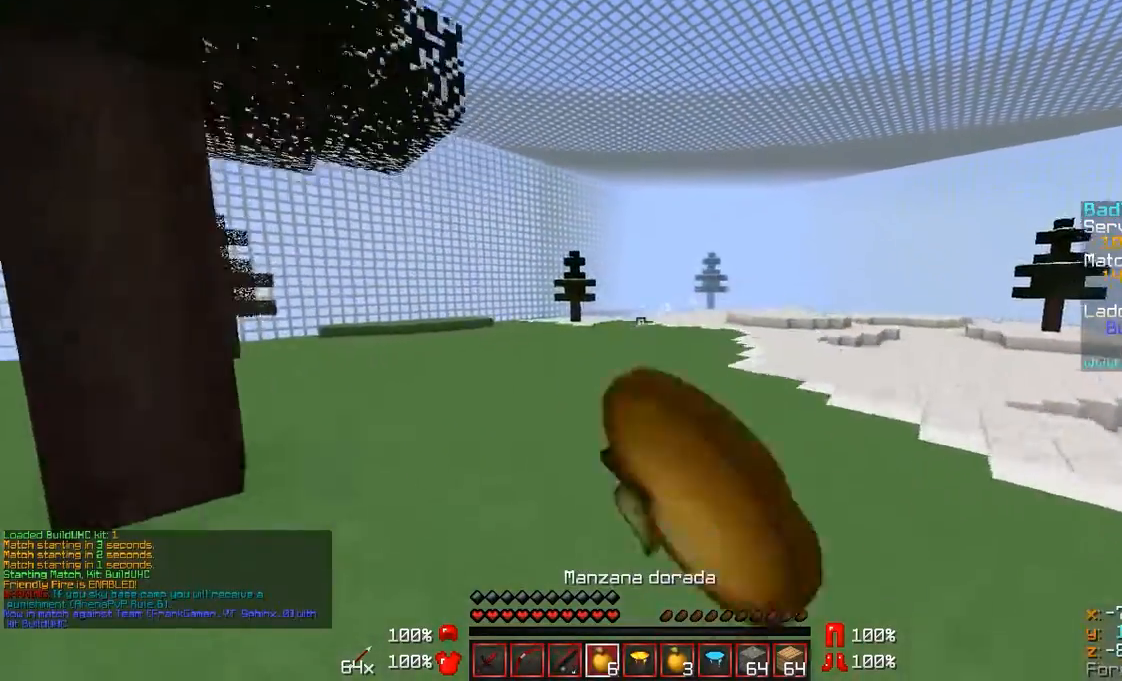
{"keys": ["w"], "mouse": [], "events": [[67, "mouse_left", "down"], [100, "mouse_left", "up"]]}
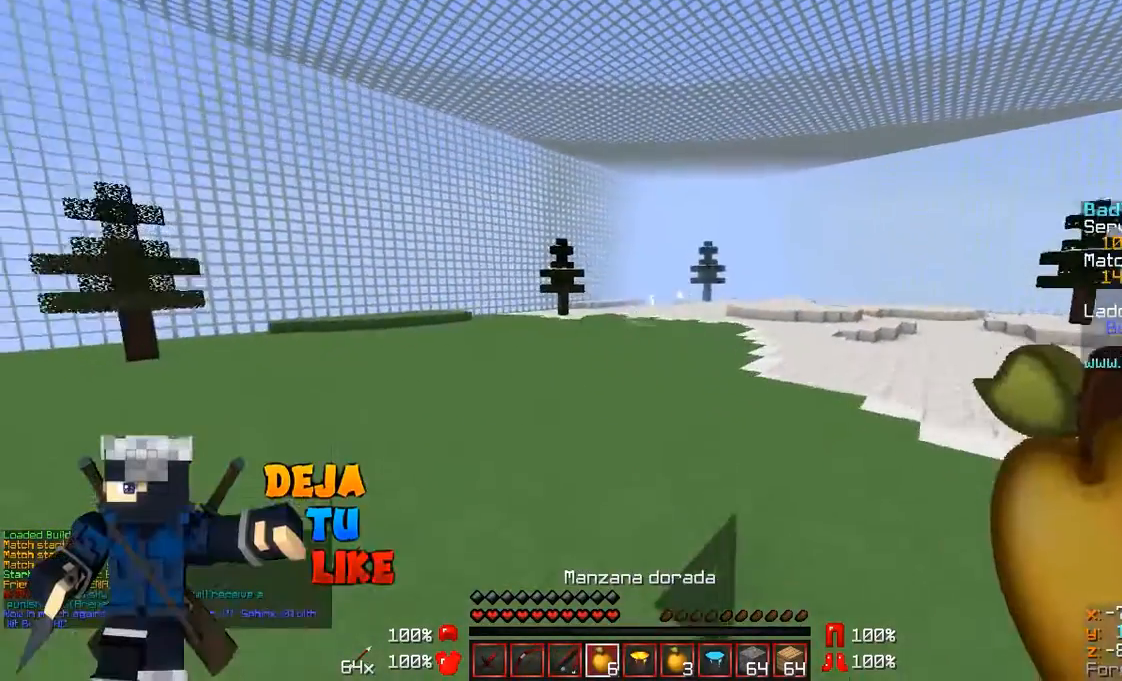
{"keys": ["w"], "mouse": [], "events": [[67, "mouse_left", "down"], [167, "mouse_left", "up"]]}
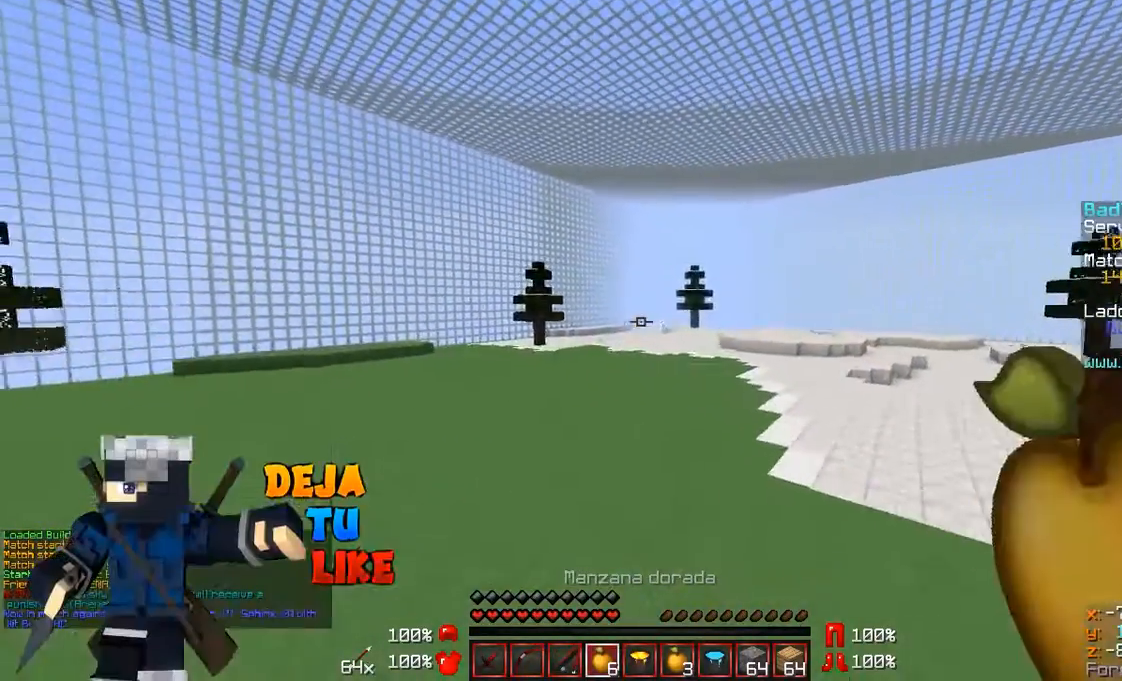
{"keys": ["w"], "mouse": ["right"], "events": [[367, "mouse_right", "down"]]}
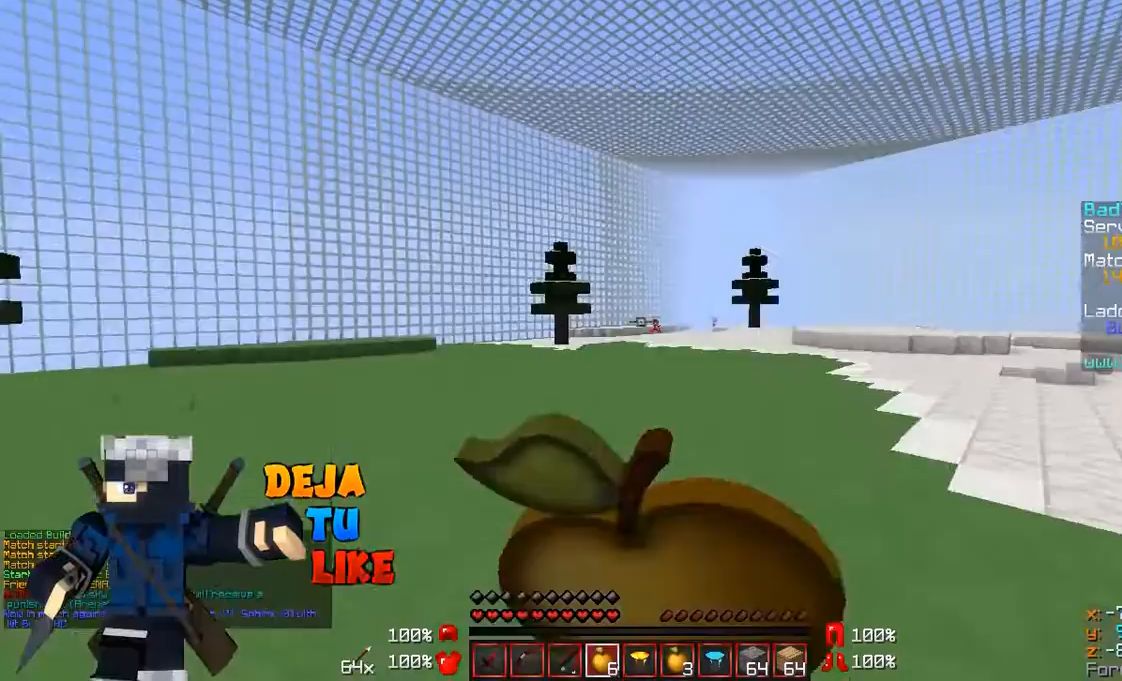
{"keys": ["w"], "mouse": ["right"], "events": []}
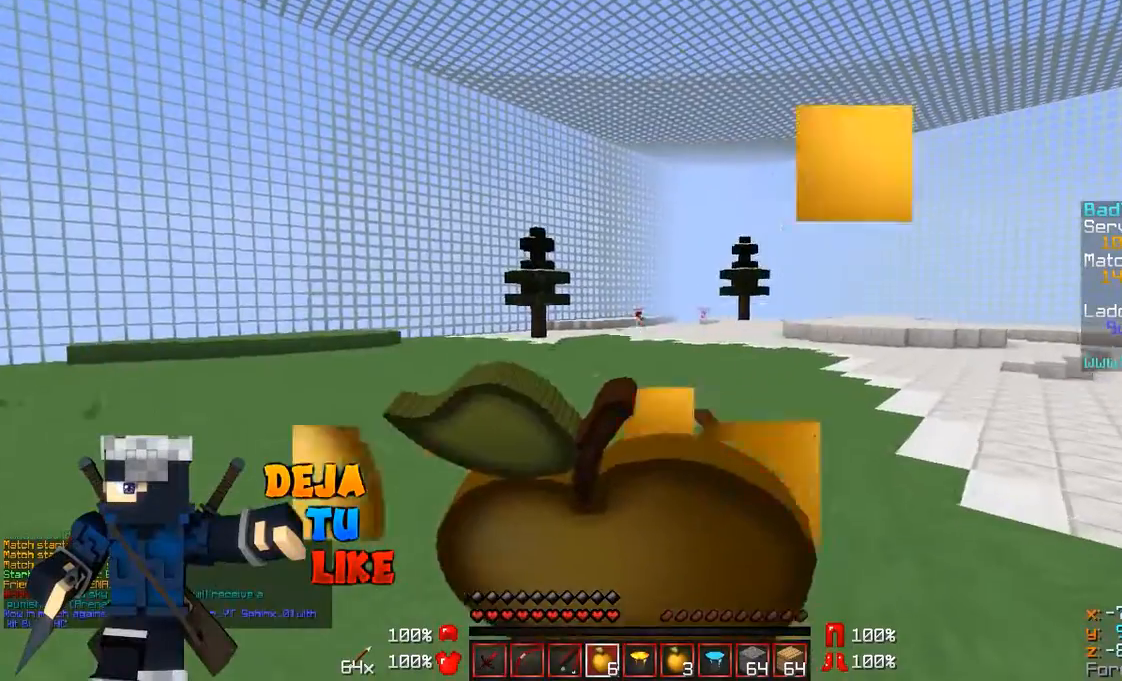
{"keys": ["w"], "mouse": ["right"], "events": []}
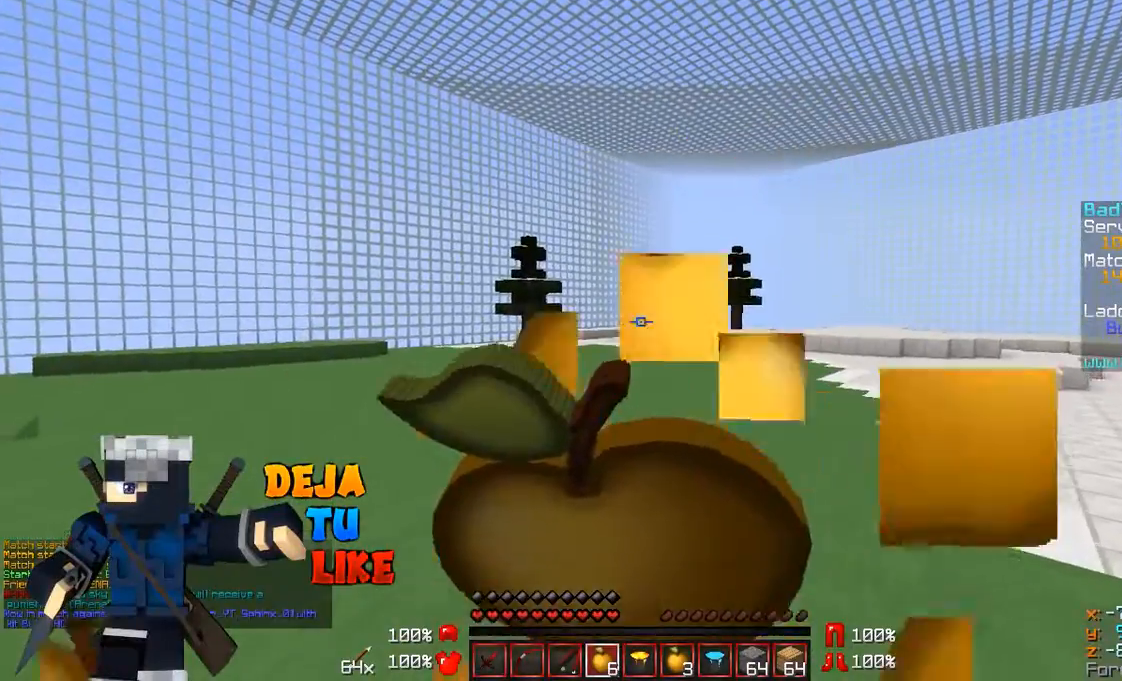
{"keys": ["w"], "mouse": ["right"], "events": [[167, "w", "up"], [200, "a", "down"], [300, "w", "down"], [367, "a", "up"]]}
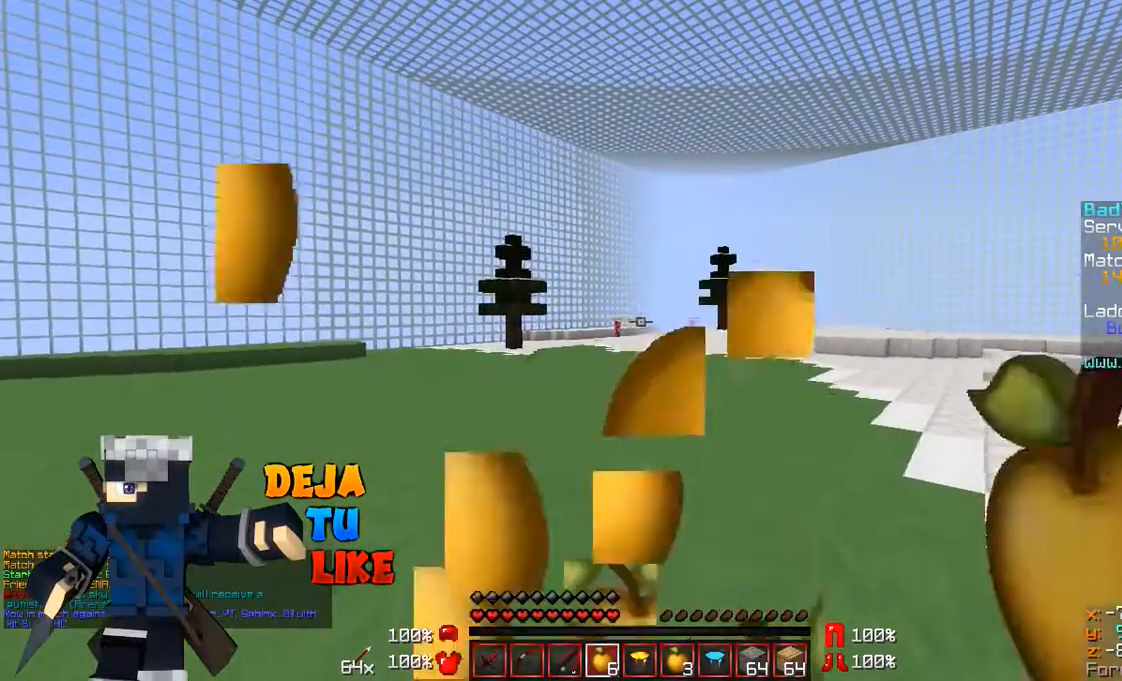
{"keys": ["w"], "mouse": [], "events": [[167, "mouse_right", "up"]]}
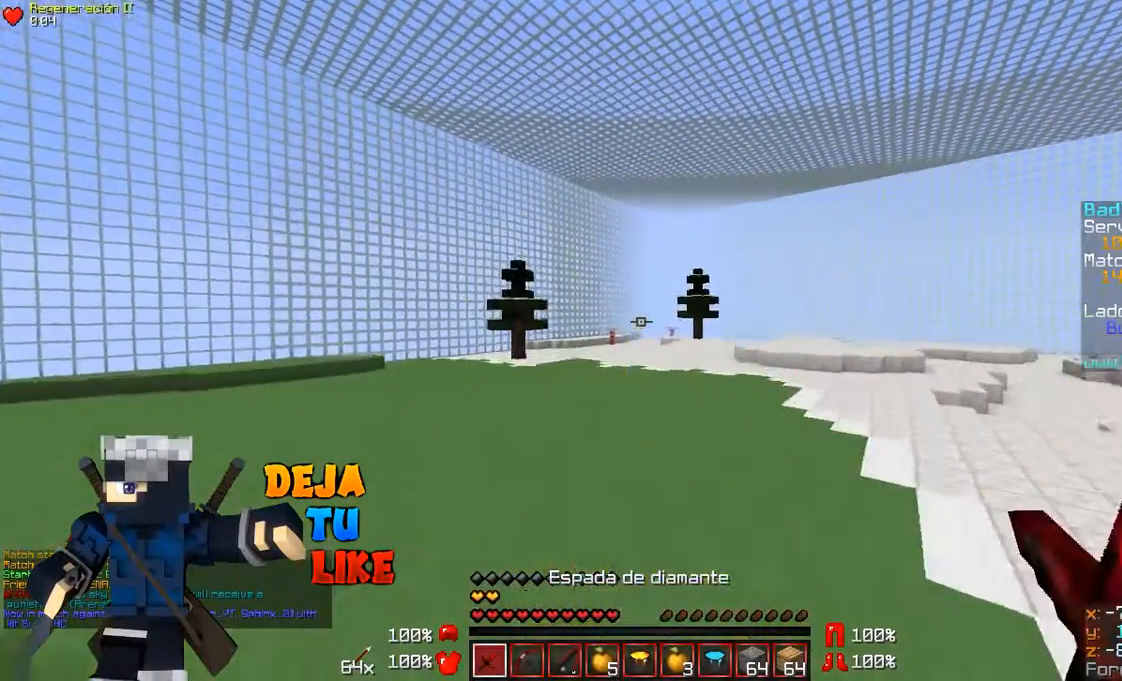
{"keys": ["w"], "mouse": ["left"], "events": [[200, "mouse_left", "down"], [300, "mouse_left", "up"], [367, "mouse_left", "down"], [467, "mouse_left", "up"], [500, "mouse_left", "down"]]}
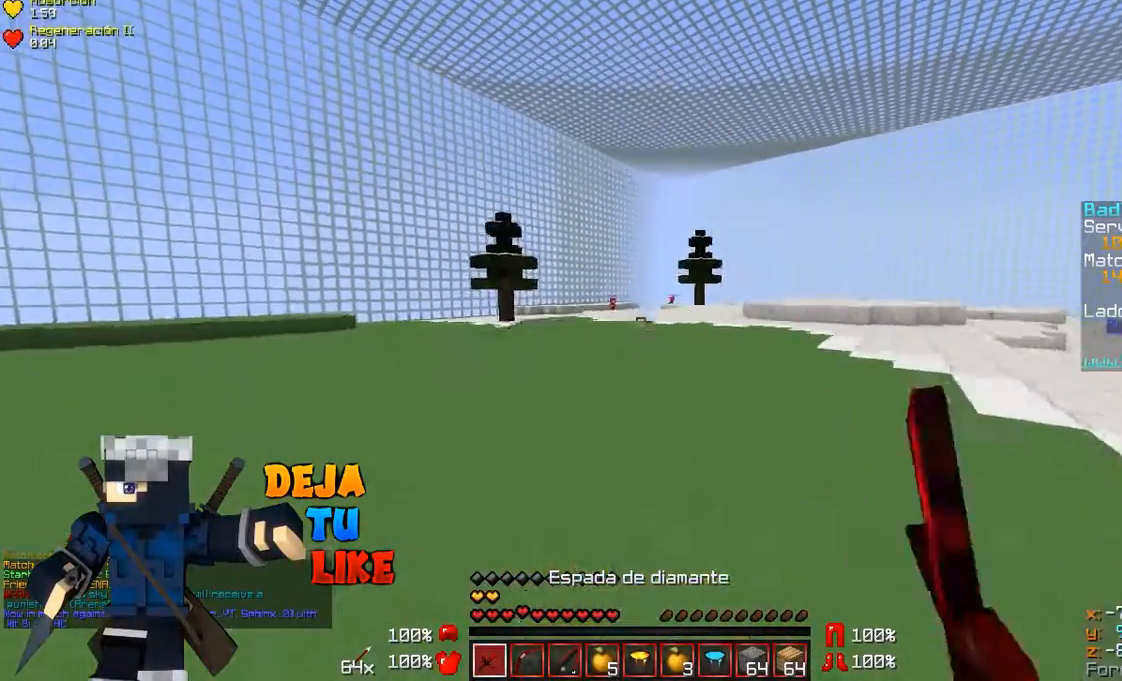
{"keys": ["w"], "mouse": ["left"], "events": [[67, "mouse_left", "up"], [100, "mouse_left", "down"], [200, "mouse_left", "up"], [267, "mouse_left", "down"], [300, "mouse_left", "up"], [400, "mouse_left", "down"], [467, "mouse_left", "up"], [500, "mouse_left", "down"]]}
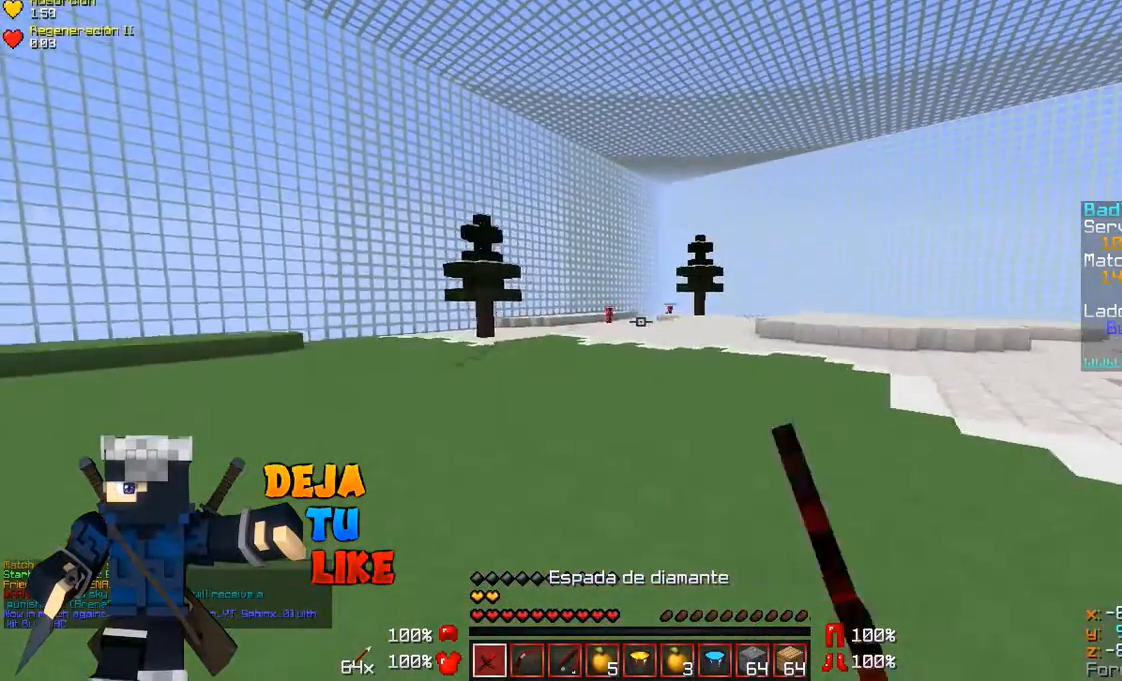
{"keys": ["w"], "mouse": [], "events": [[100, "mouse_left", "up"], [167, "mouse_left", "down"], [267, "mouse_left", "up"], [300, "mouse_left", "down"], [367, "mouse_left", "up"]]}
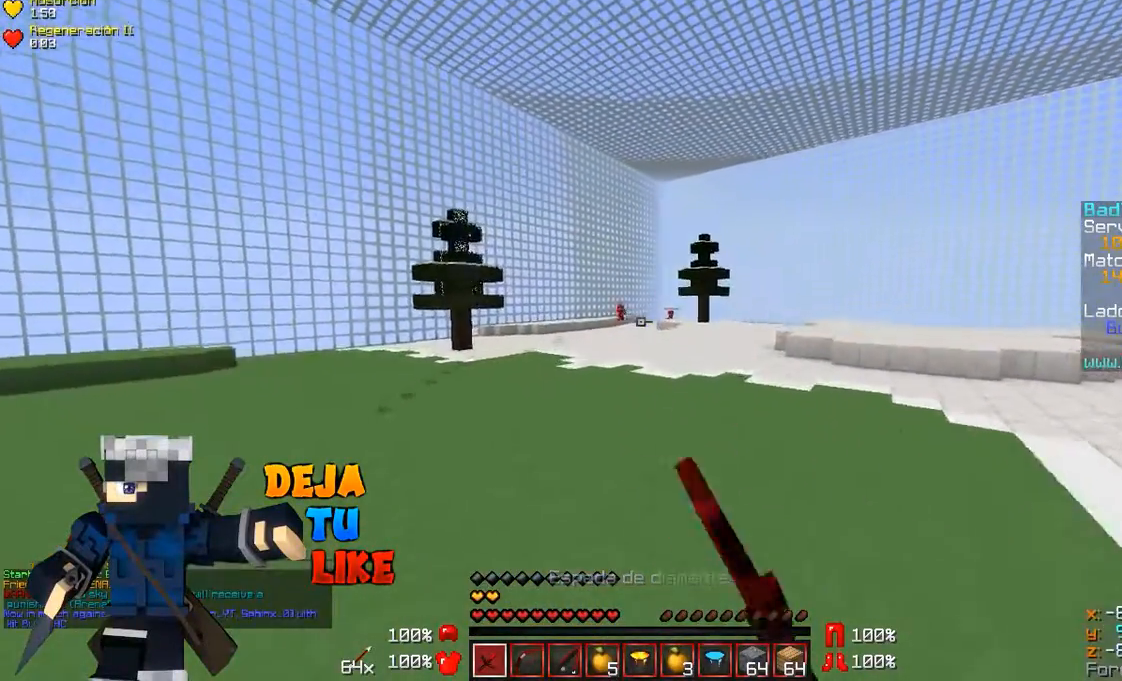
{"keys": ["w"], "mouse": []}
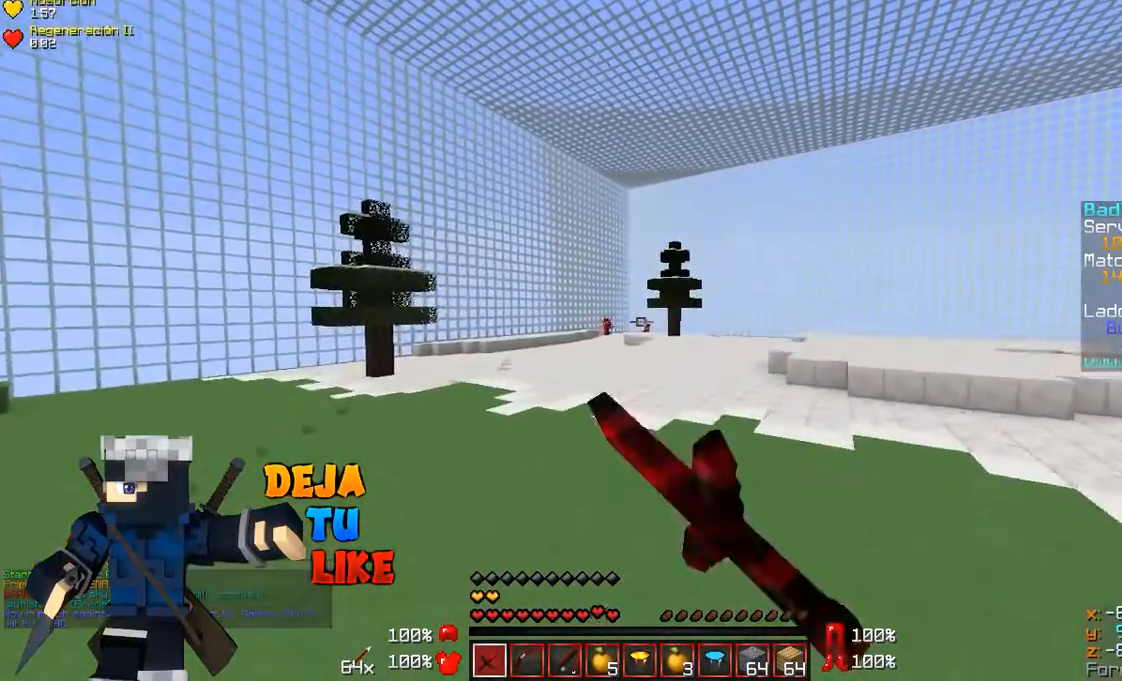
{"keys": ["w"], "mouse": [], "events": [[67, "mouse_left", "down"], [100, "mouse_left", "up"], [167, "mouse_left", "down"], [267, "mouse_left", "up"]]}
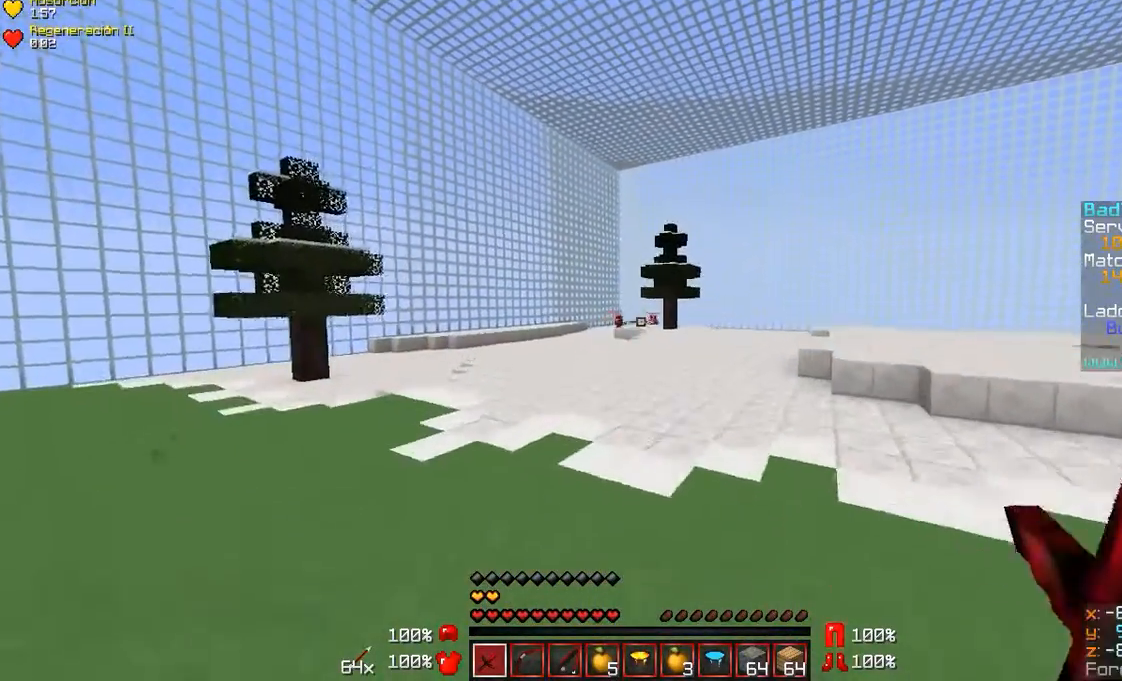
{"keys": ["w"], "mouse": [], "events": [[400, "mouse_left", "down"], [467, "mouse_left", "up"]]}
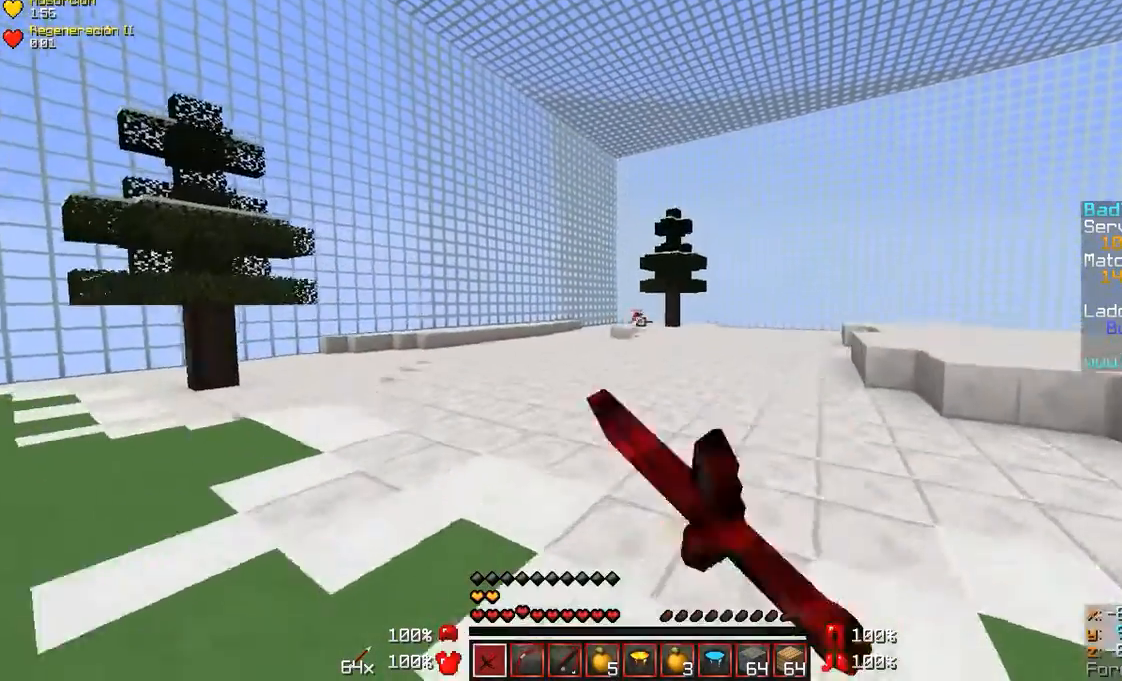
{"keys": ["w"], "mouse": ["left"], "events": [[67, "mouse_left", "down"], [100, "mouse_left", "up"], [200, "mouse_left", "down"], [267, "mouse_left", "up"], [367, "mouse_left", "down"], [400, "mouse_left", "up"], [467, "mouse_left", "down"]]}
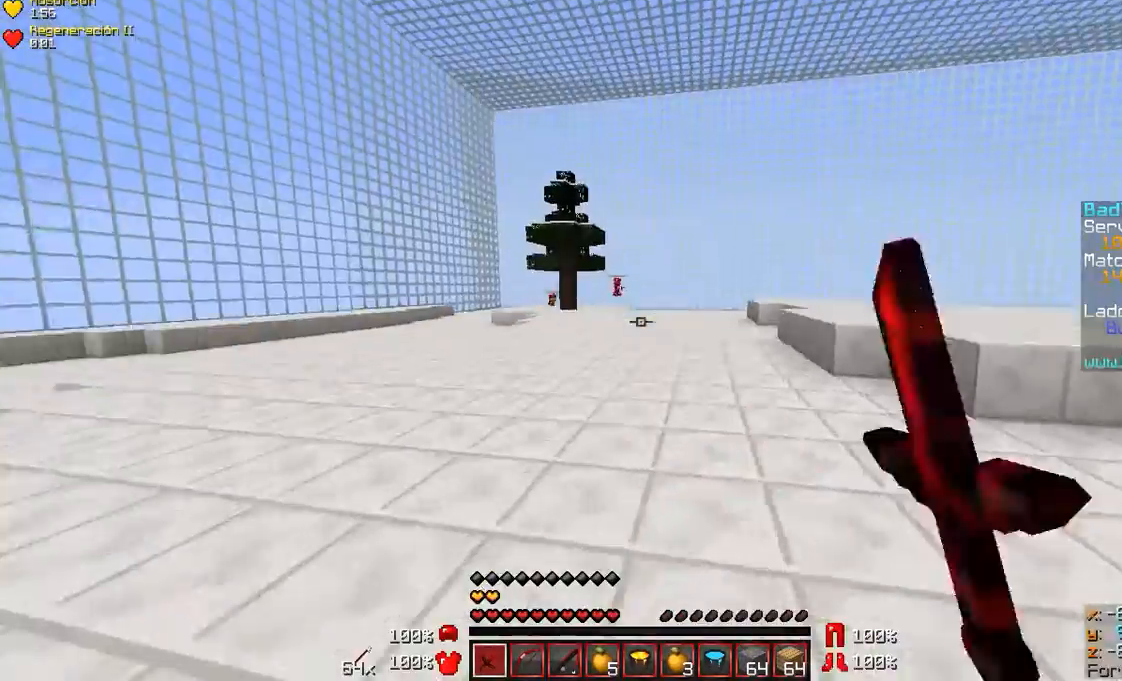
{"keys": ["w"], "mouse": ["left"], "events": [[67, "mouse_left", "up"], [500, "mouse_left", "down"]]}
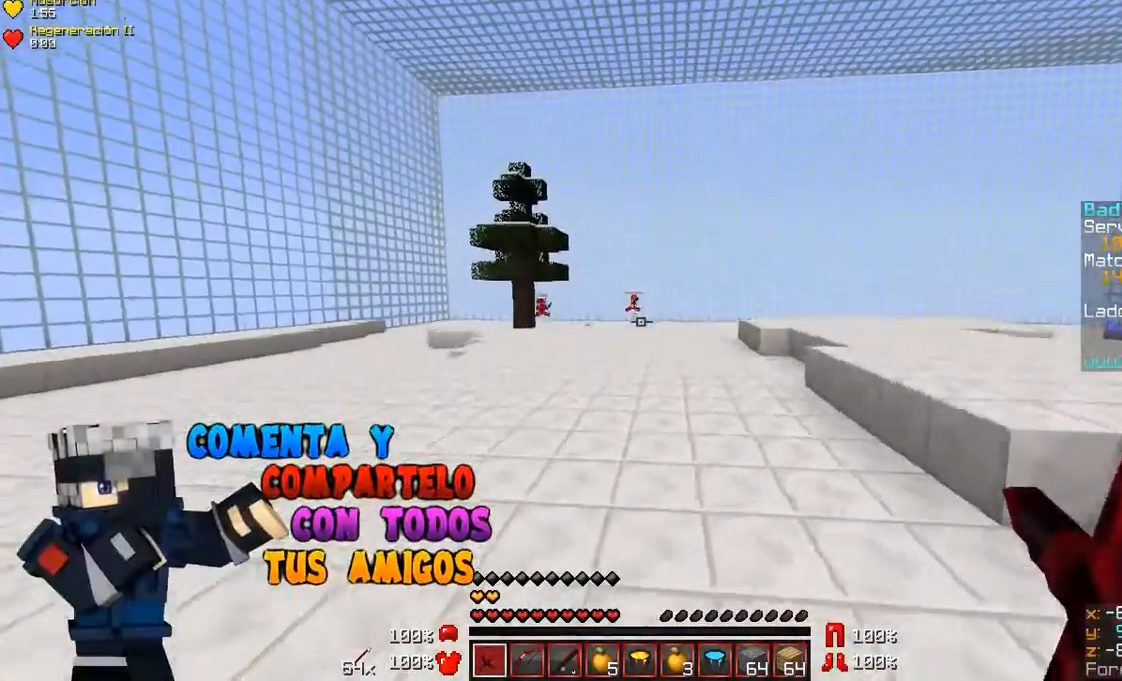
{"keys": ["w"], "mouse": [], "events": [[100, "mouse_left", "up"], [167, "mouse_left", "down"], [267, "mouse_left", "up"], [300, "mouse_left", "down"], [367, "mouse_left", "up"]]}
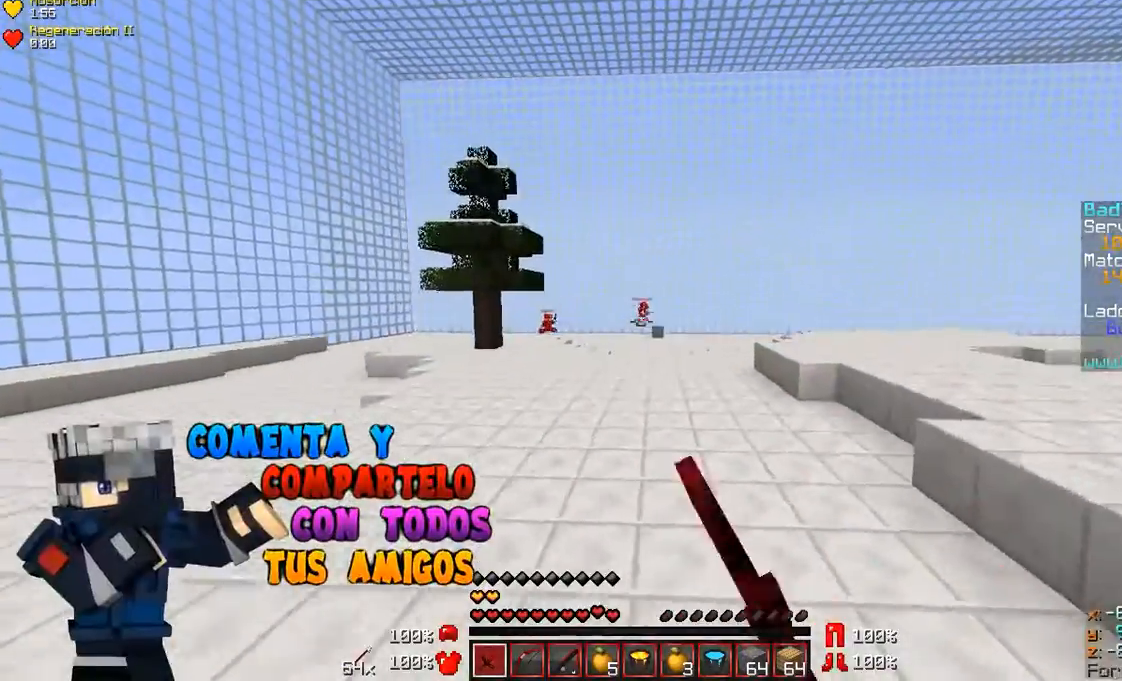
{"keys": ["w"], "mouse": [], "events": []}
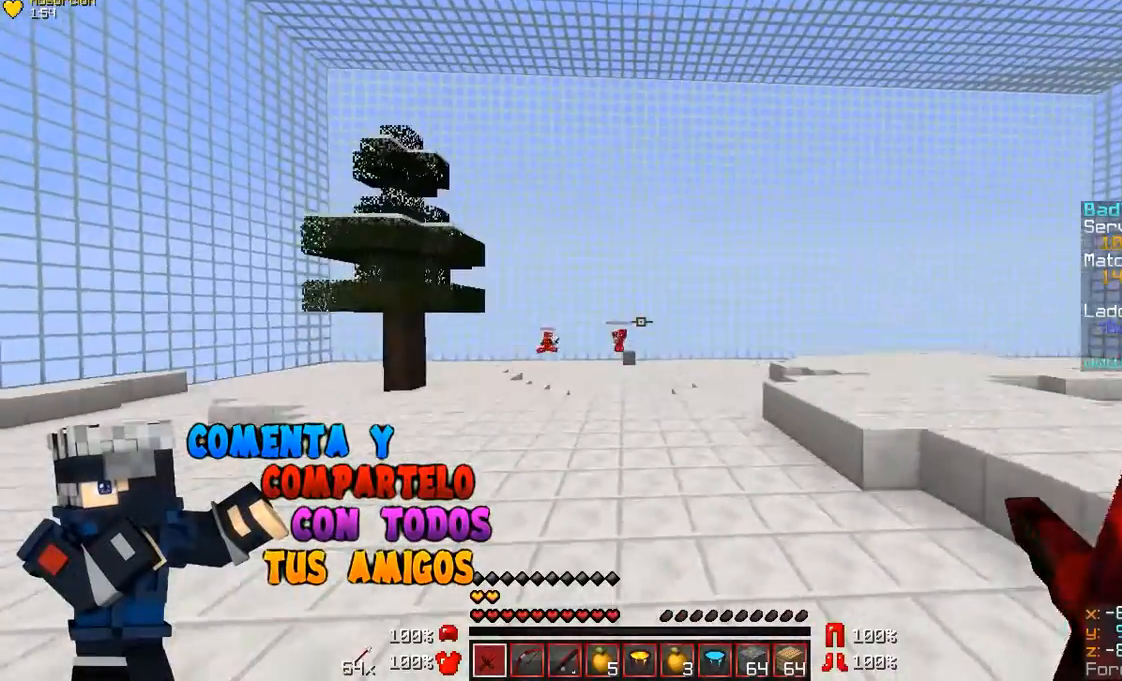
{"keys": ["w"], "mouse": [], "events": []}
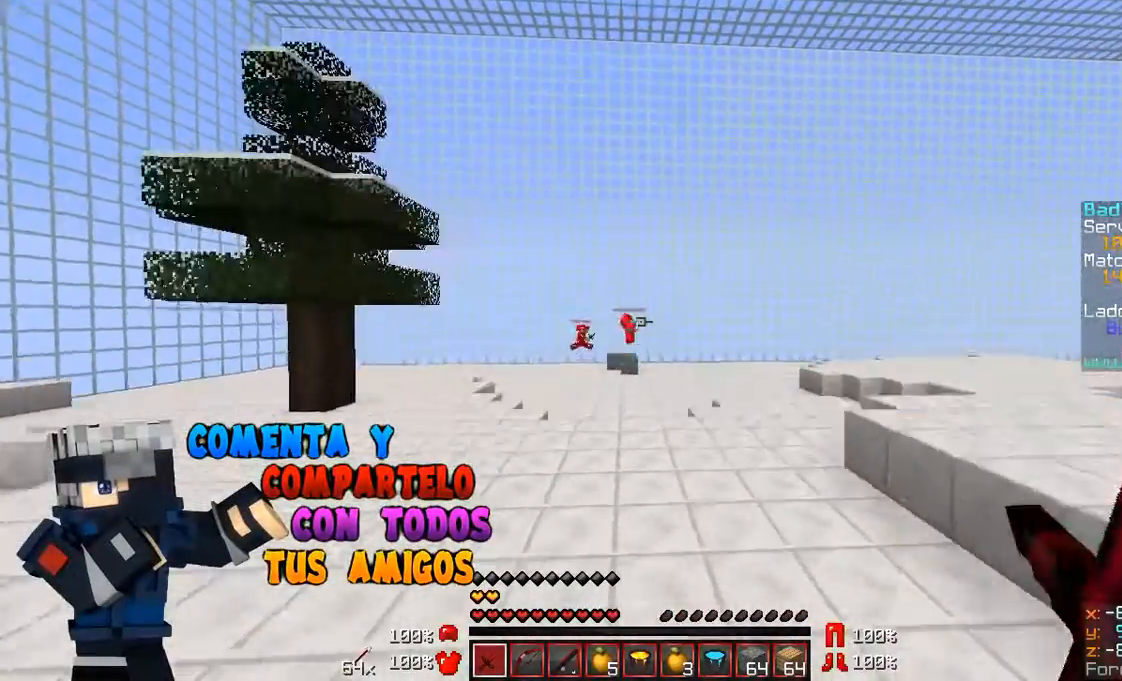
{"keys": ["d", "w"], "mouse": [], "events": [[367, "d", "down"]]}